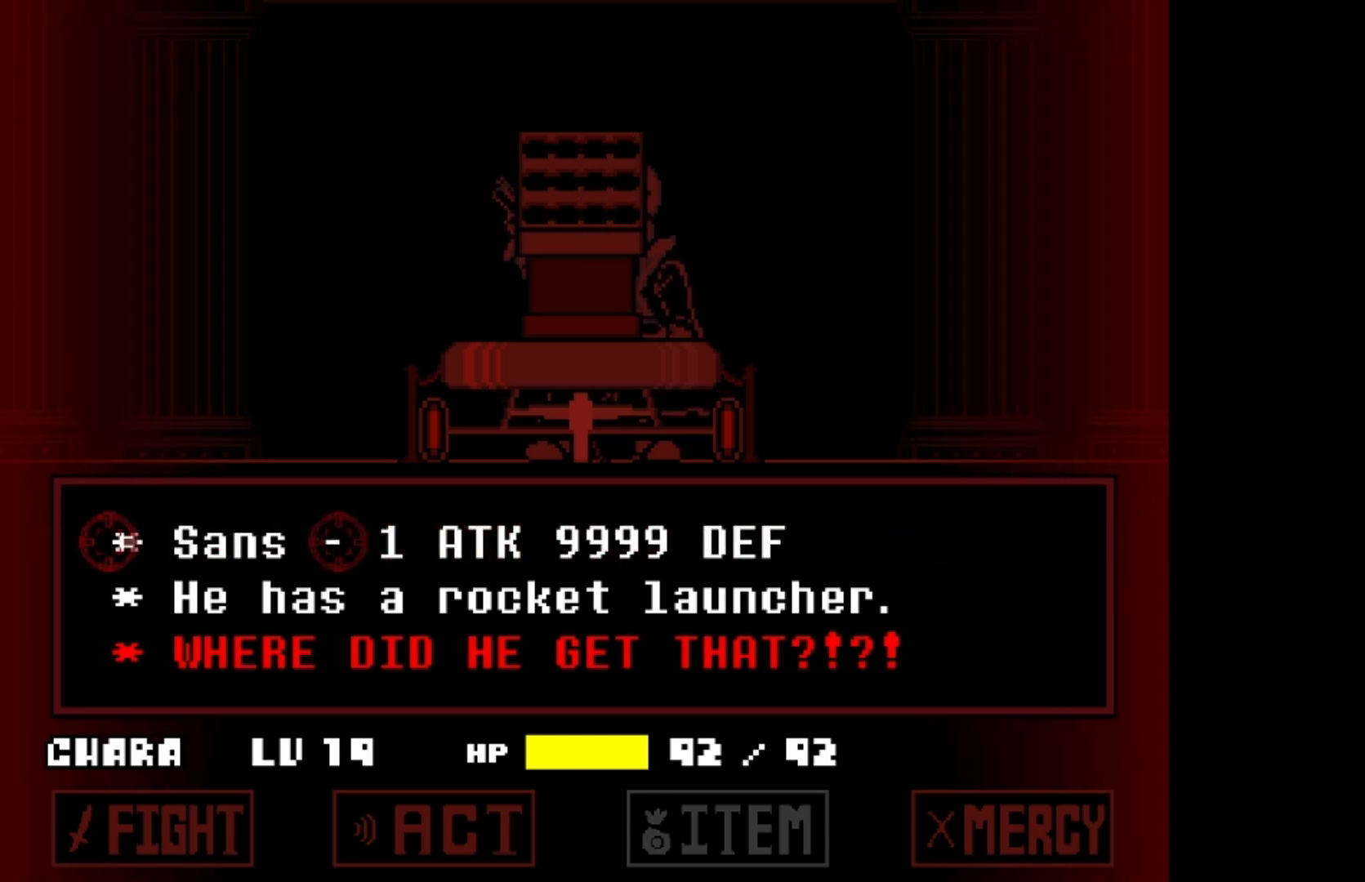
Gameplay with keyboard; each line is a JSON object with the keys held at the frame after it. "events" lists presses ("down") and releases ("up") of "a", "c", "d", "down", "left", "right", "s", "up", "w", "x" and "z" between this image and that frame as [ms after this image, input, new state], when the widget could be followed in between. No other keys are recorded. Mouse input is not recorded.
{"keys": ["left"], "events": [[33, "z", "down"], [133, "z", "up"], [500, "left", "down"]]}
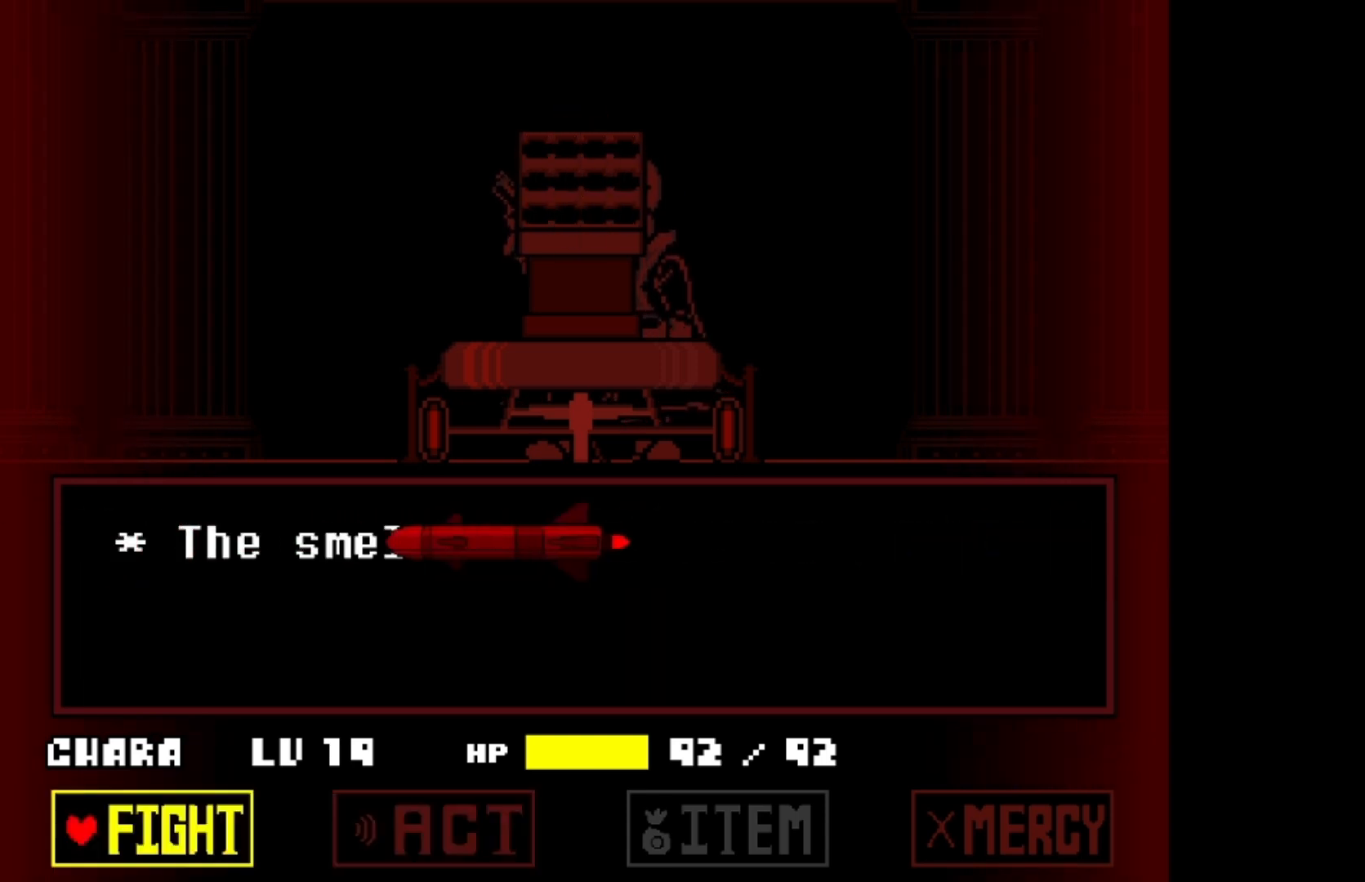
{"keys": [], "events": [[100, "left", "up"], [367, "z", "down"], [467, "z", "up"]]}
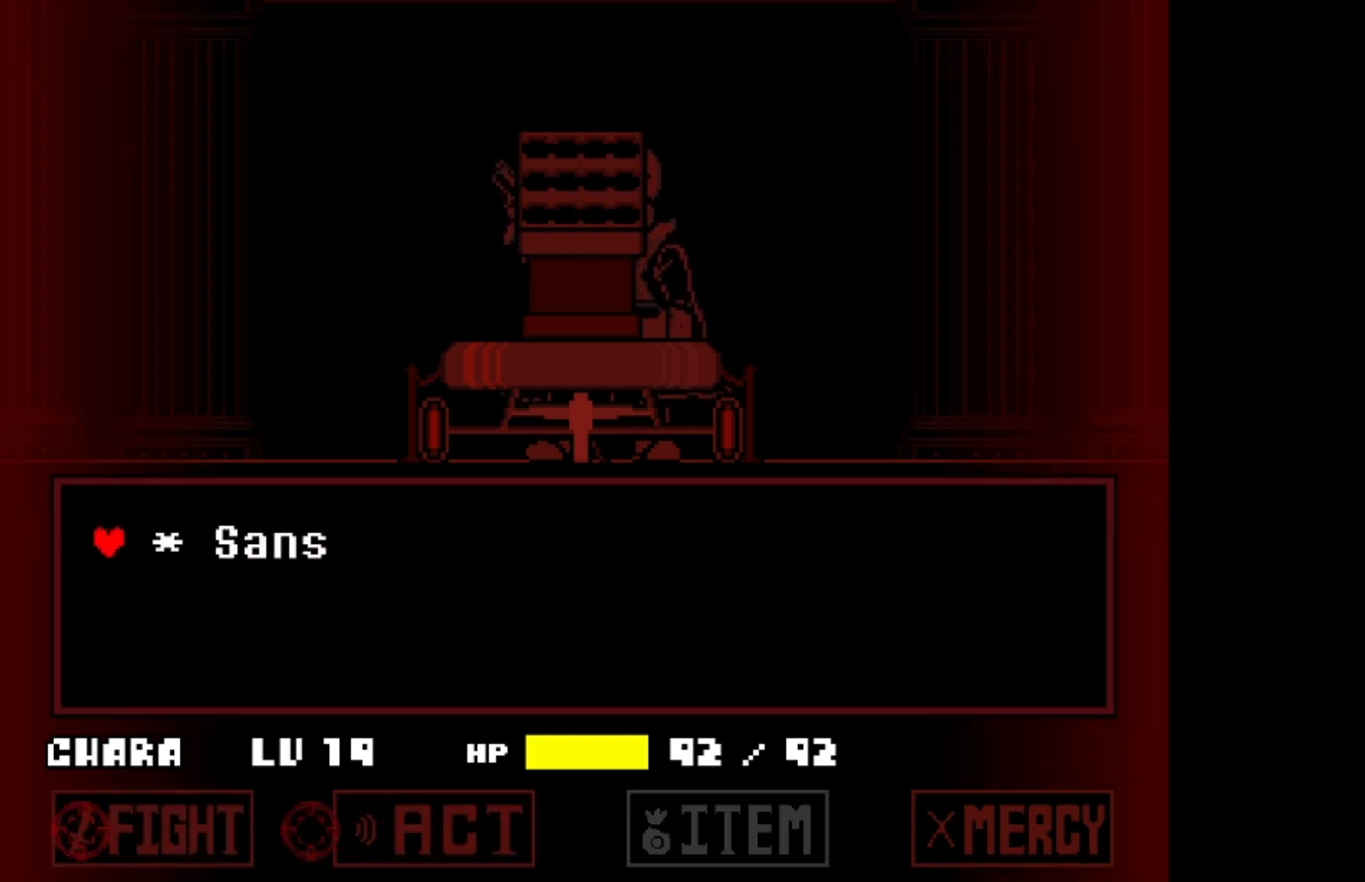
{"keys": [], "events": [[33, "z", "down"], [100, "z", "up"], [167, "z", "down"], [500, "z", "up"]]}
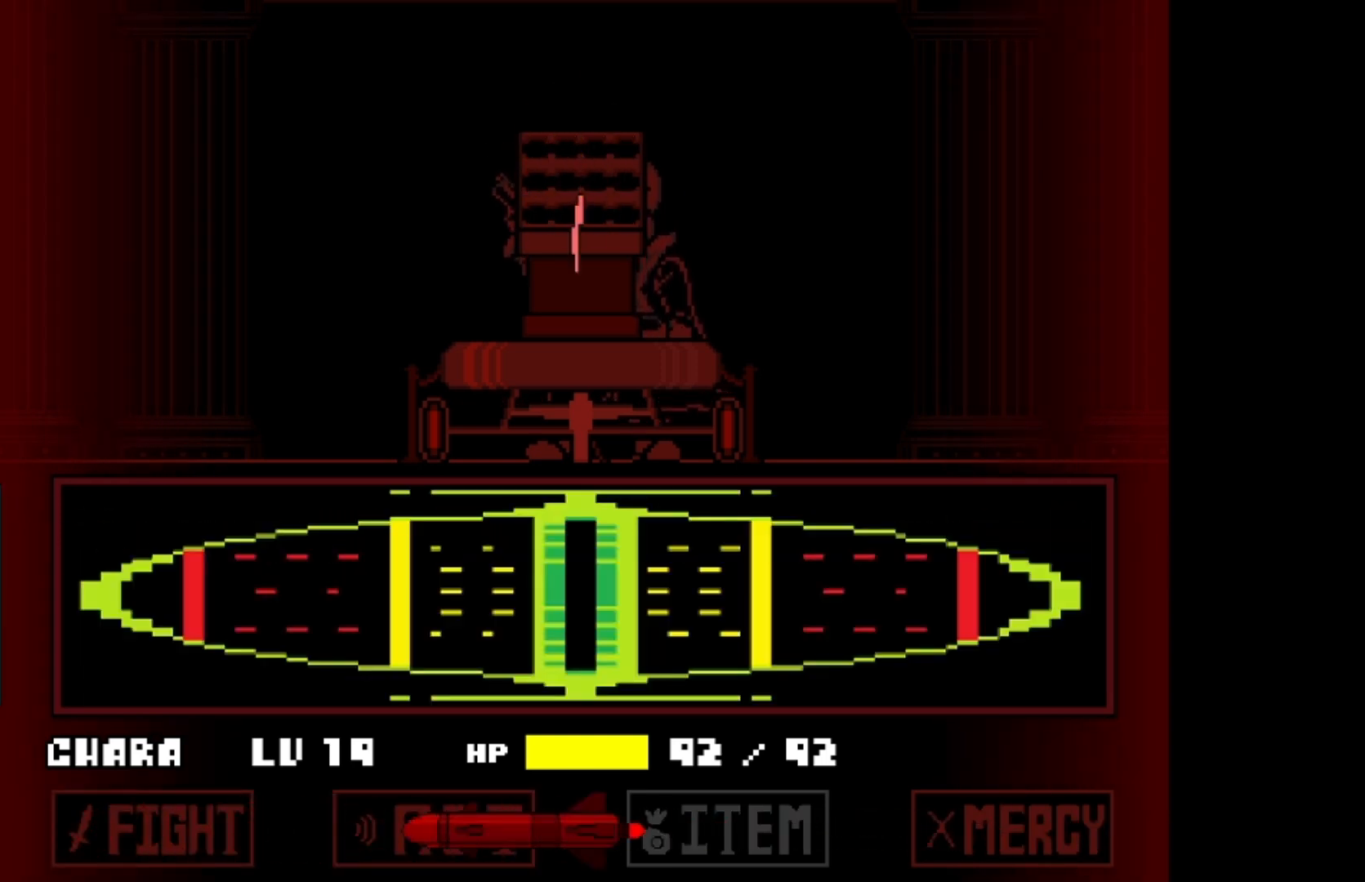
{"keys": [], "events": []}
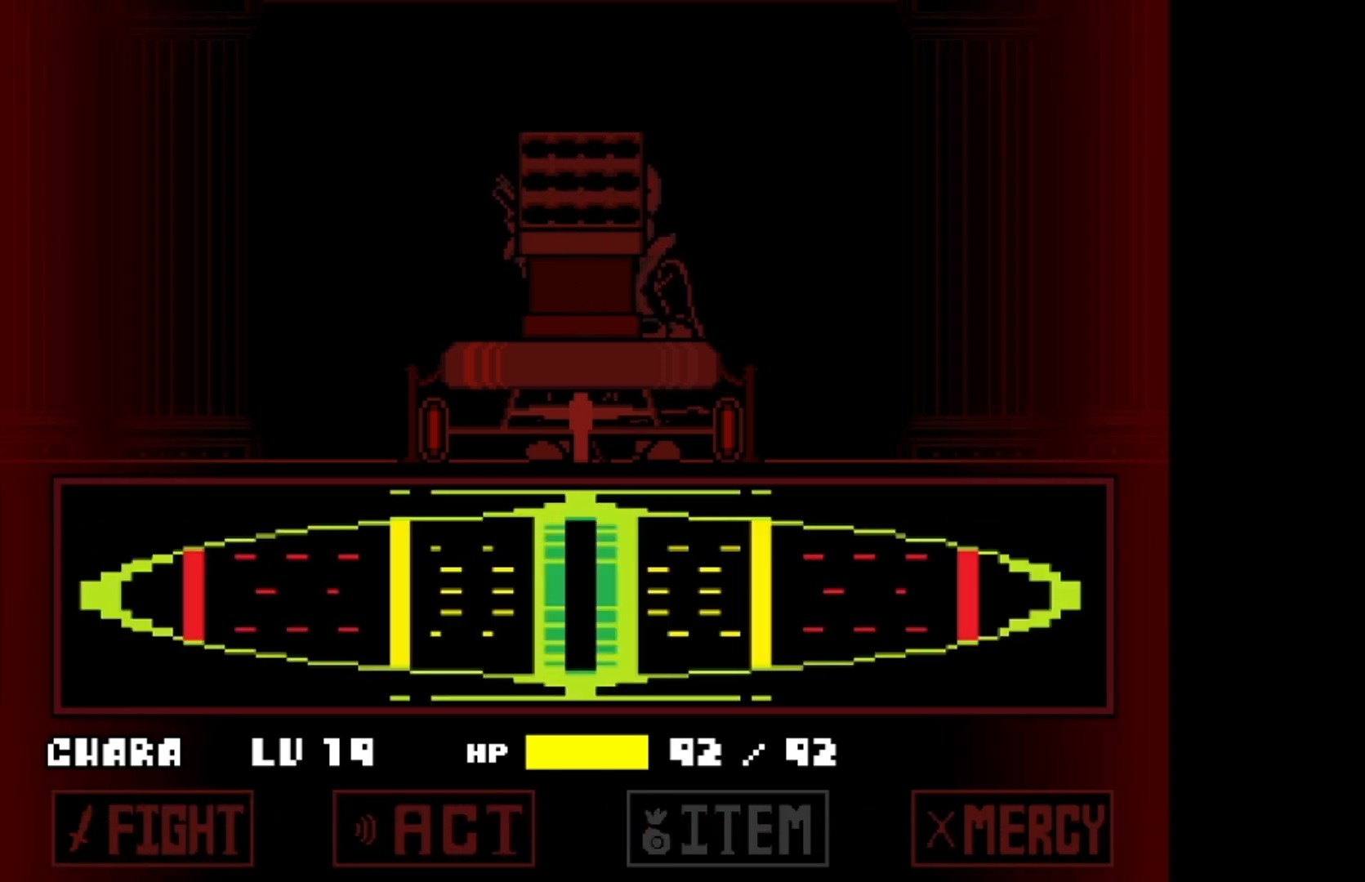
{"keys": [], "events": []}
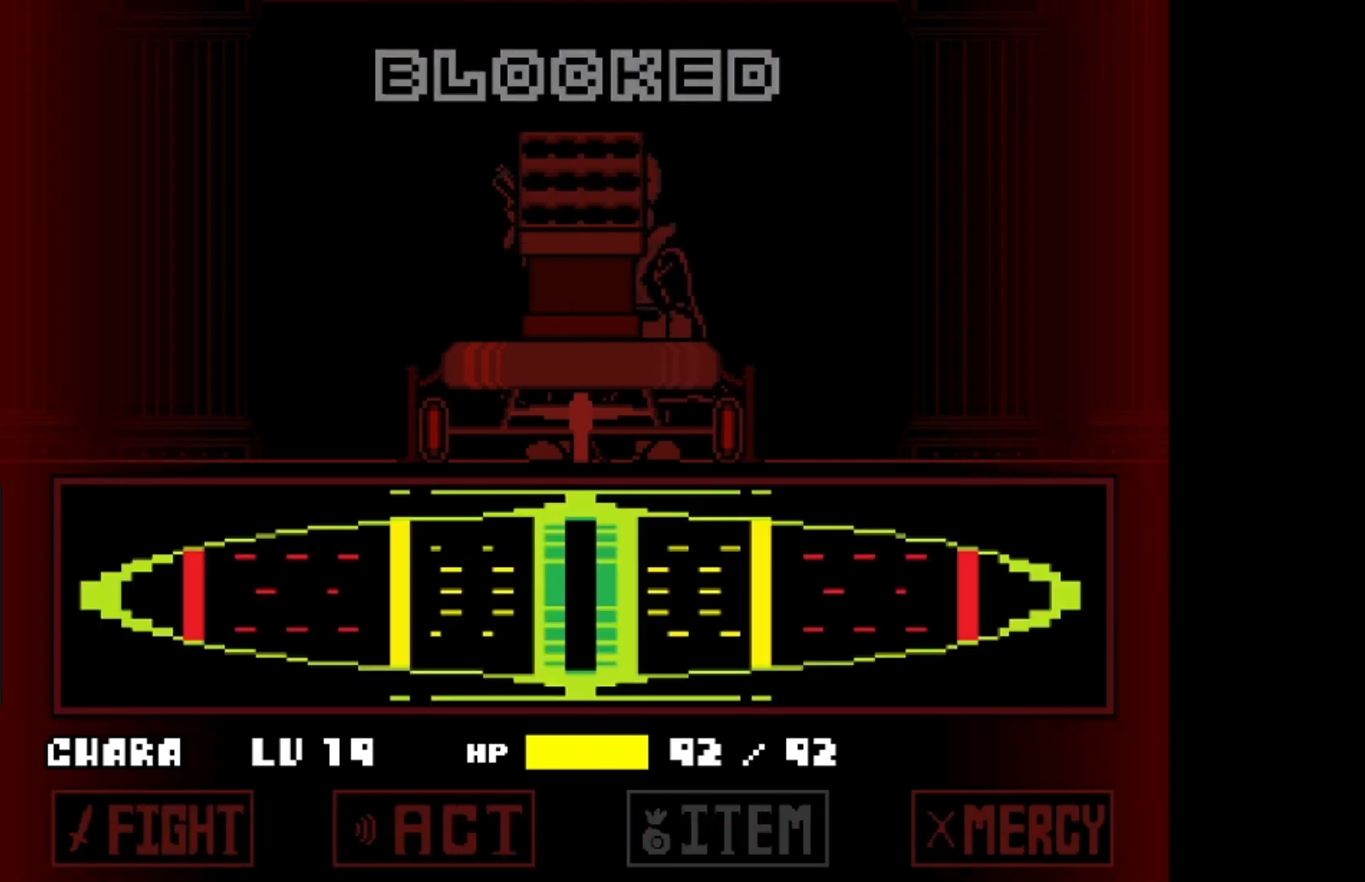
{"keys": [], "events": []}
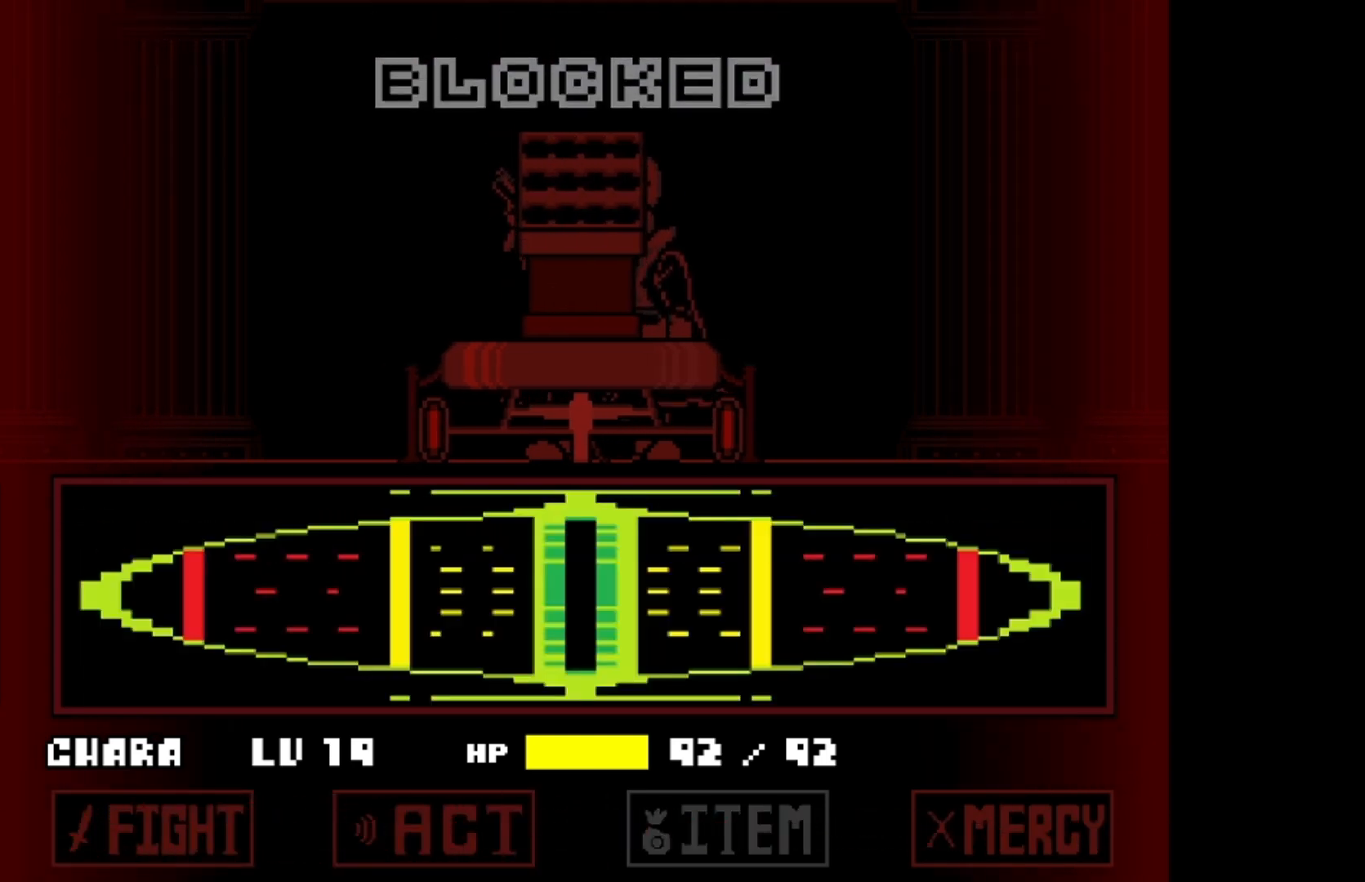
{"keys": [], "events": []}
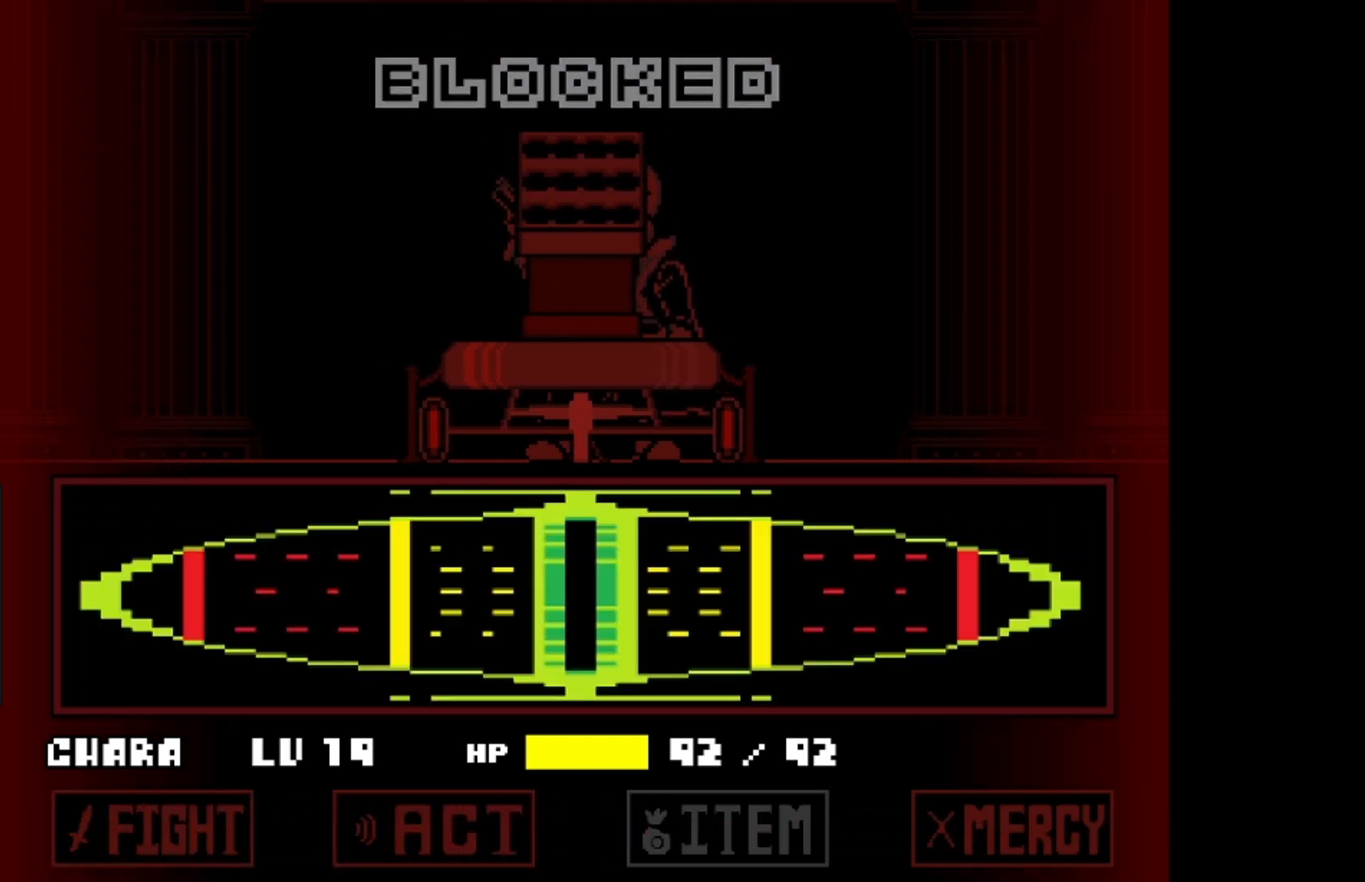
{"keys": [], "events": []}
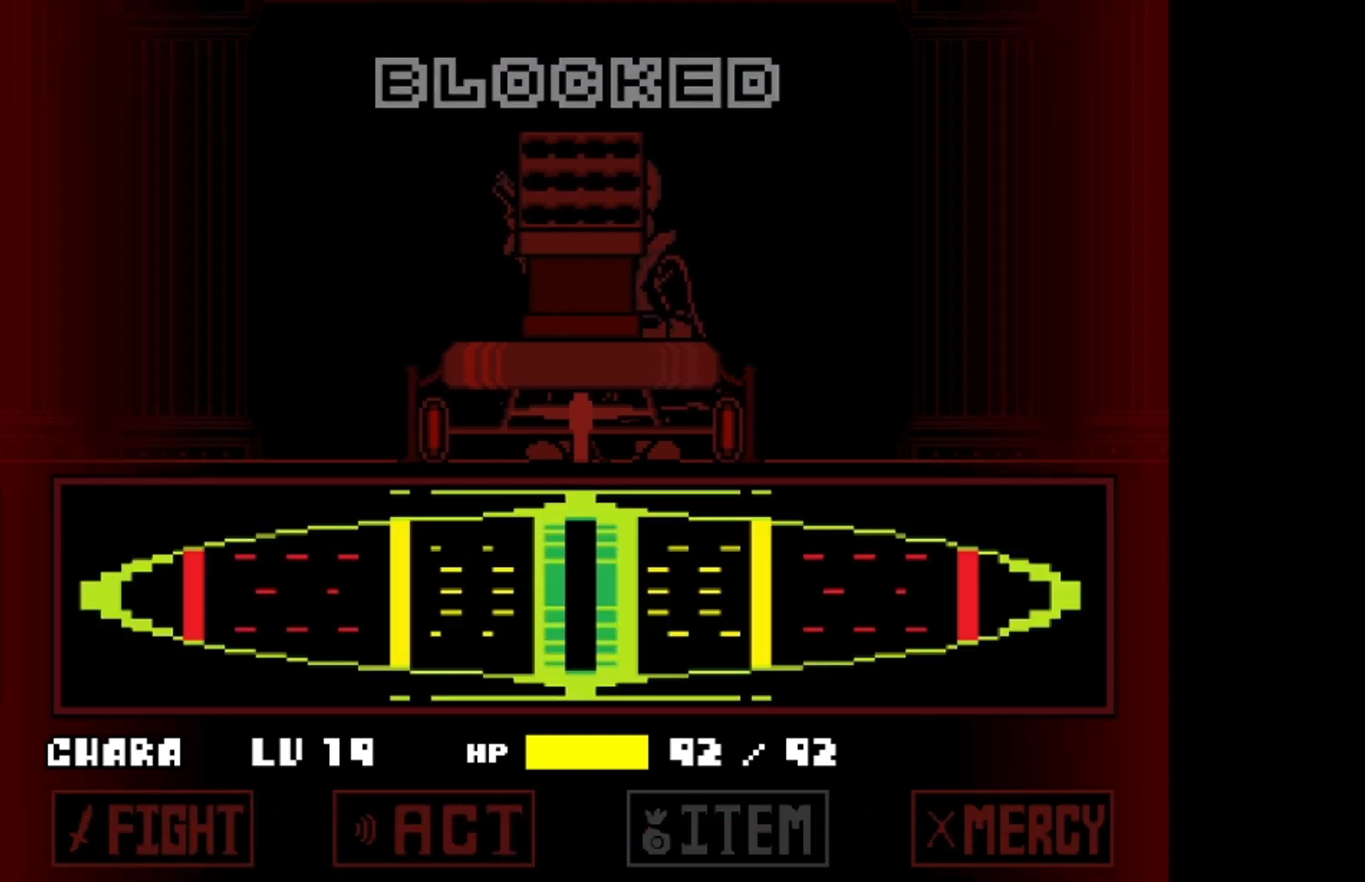
{"keys": ["x"], "events": [[433, "x", "down"]]}
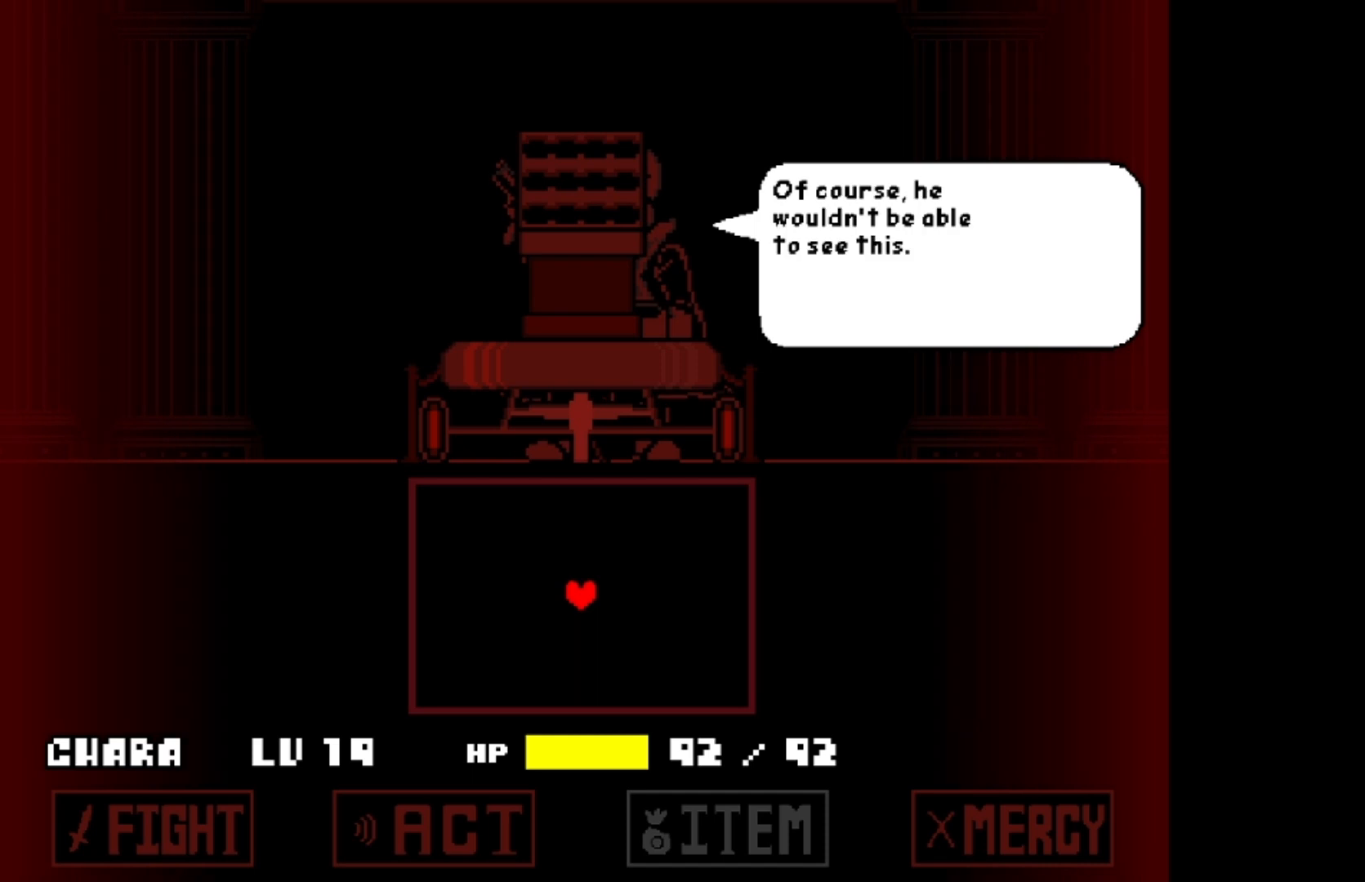
{"keys": ["z"], "events": [[33, "x", "up"], [500, "z", "down"]]}
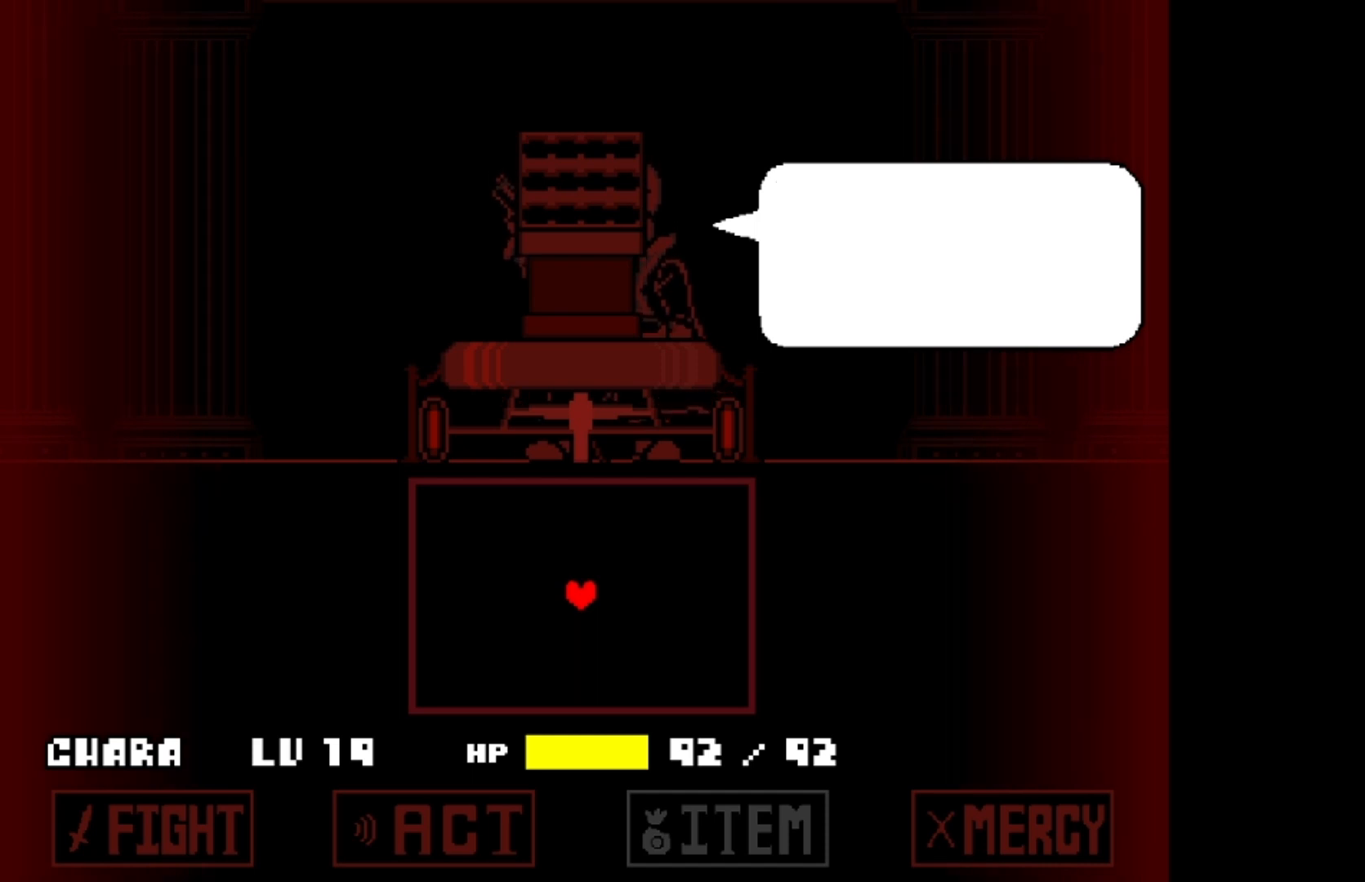
{"keys": ["x", "z"], "events": [[67, "x", "down"], [100, "z", "up"], [200, "x", "up"], [233, "z", "down"], [300, "x", "down"], [300, "z", "up"], [367, "x", "up"], [467, "x", "down"], [467, "z", "down"]]}
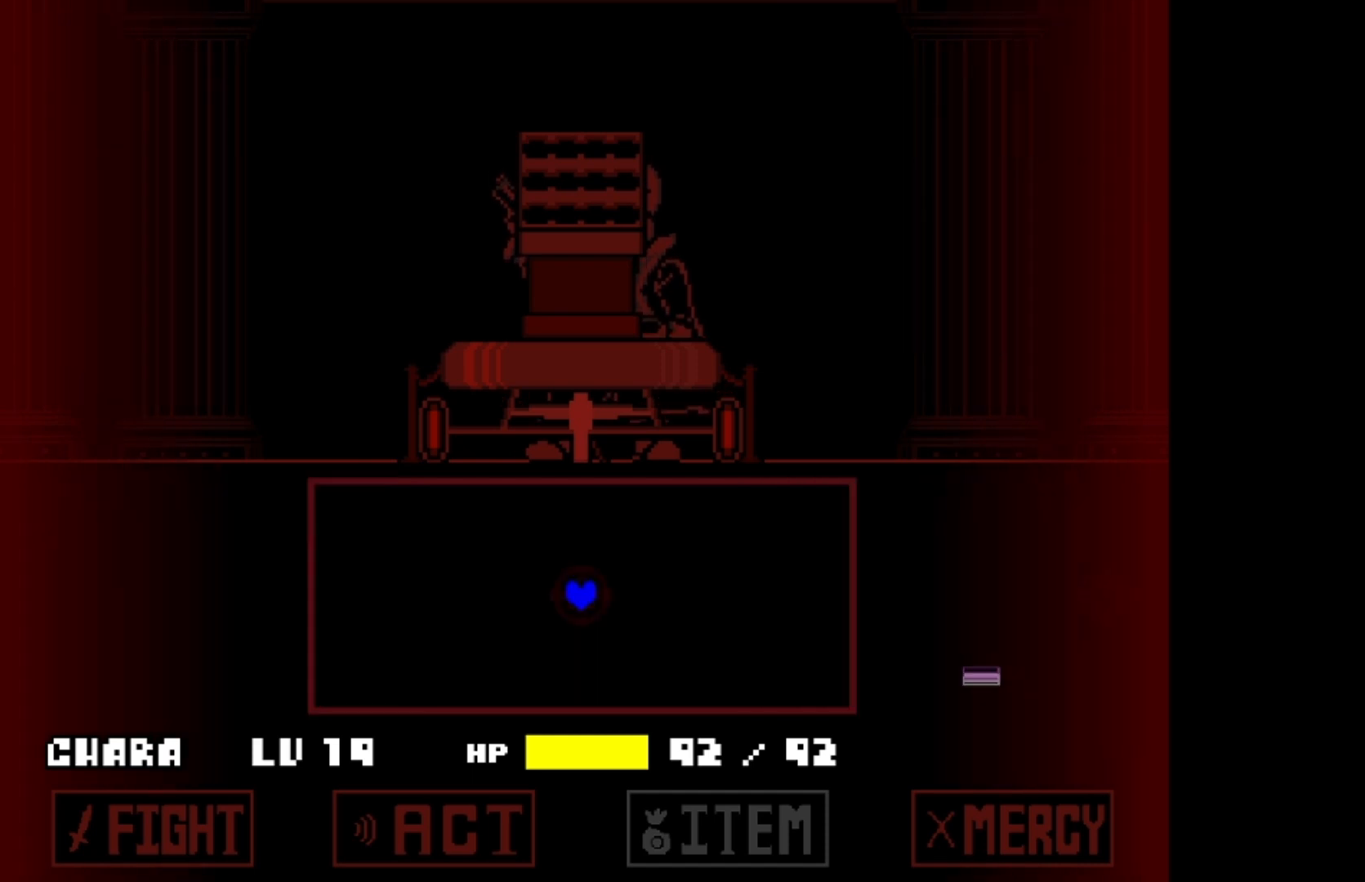
{"keys": ["right"], "events": [[33, "z", "up"], [67, "z", "down"], [167, "x", "up"], [167, "z", "up"], [200, "x", "down"], [200, "z", "down"], [267, "z", "up"], [300, "x", "up"], [500, "right", "down"]]}
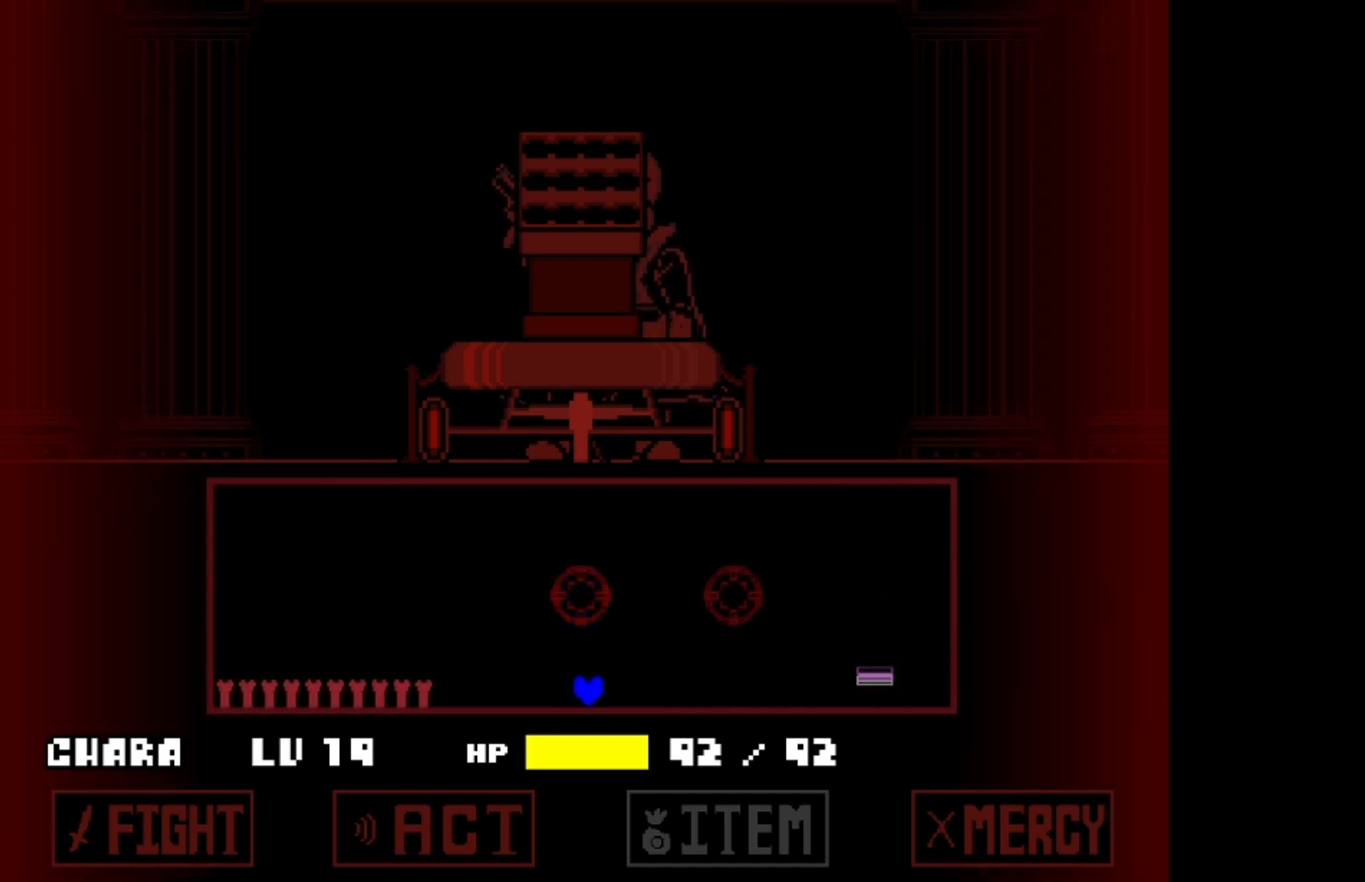
{"keys": ["right"], "events": []}
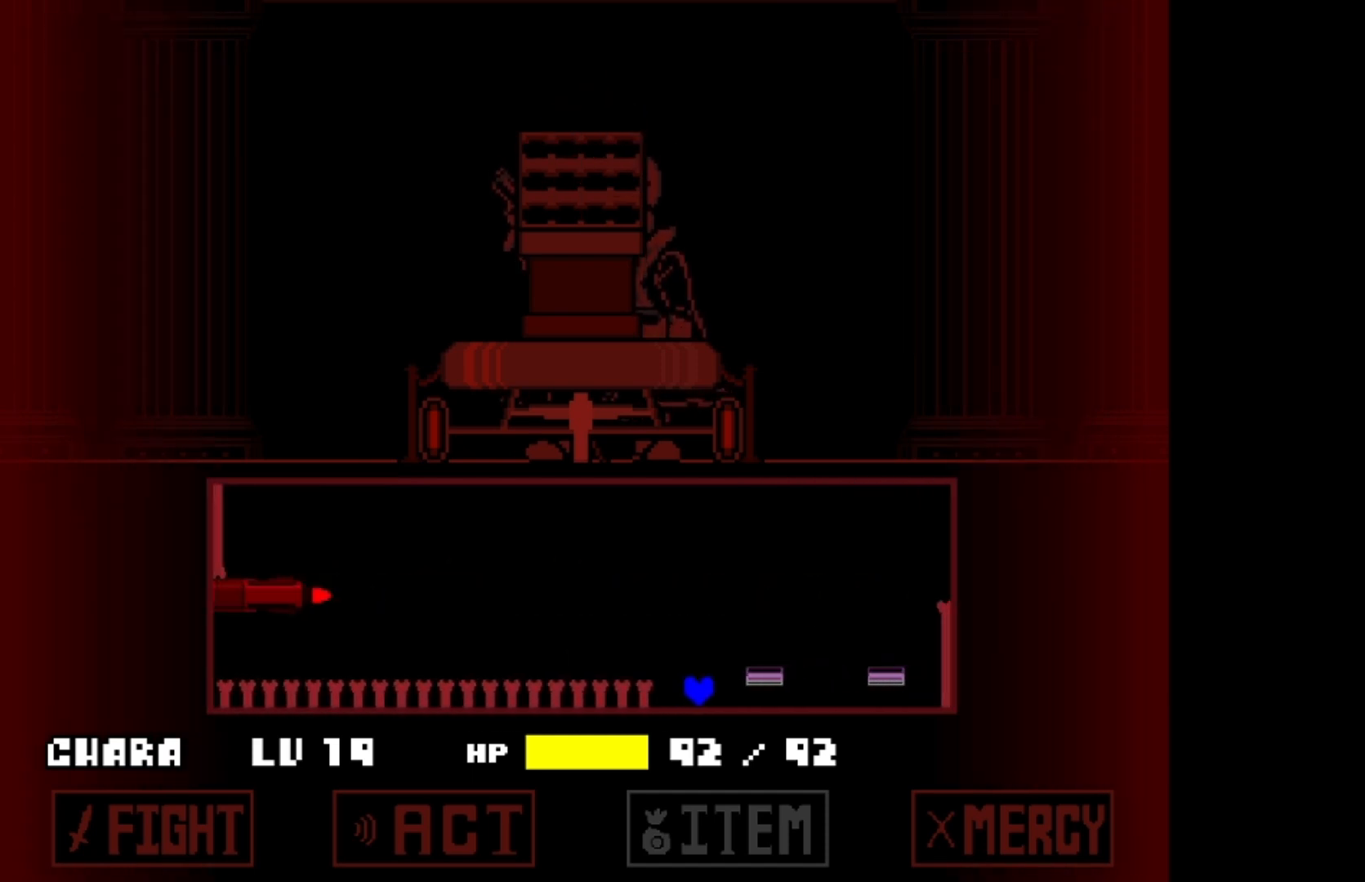
{"keys": ["left"], "events": [[67, "up", "down"], [100, "left", "down"], [100, "right", "up"], [200, "up", "up"], [233, "left", "up"], [367, "left", "down"]]}
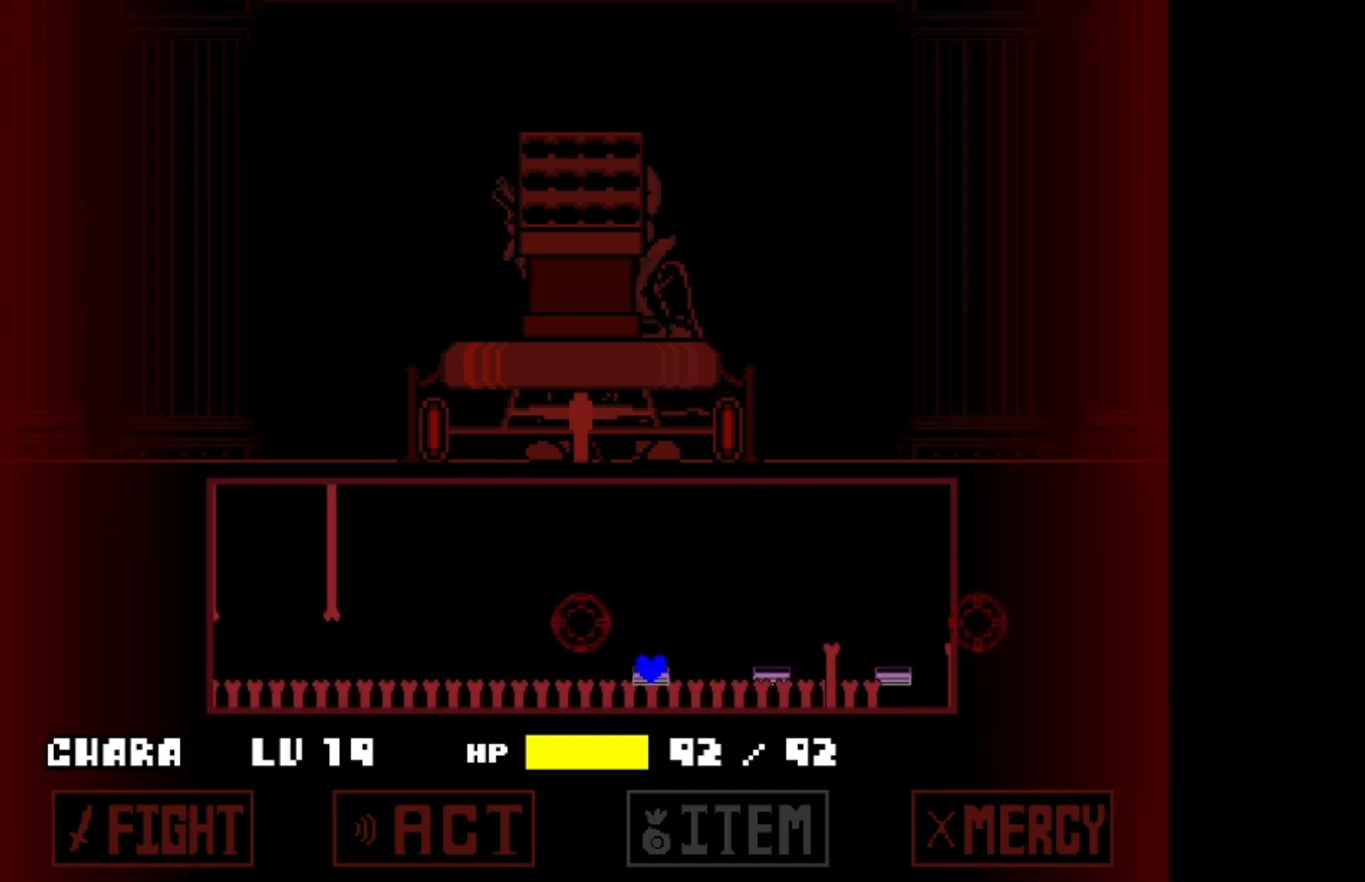
{"keys": ["left"], "events": [[300, "left", "up"], [400, "left", "down"]]}
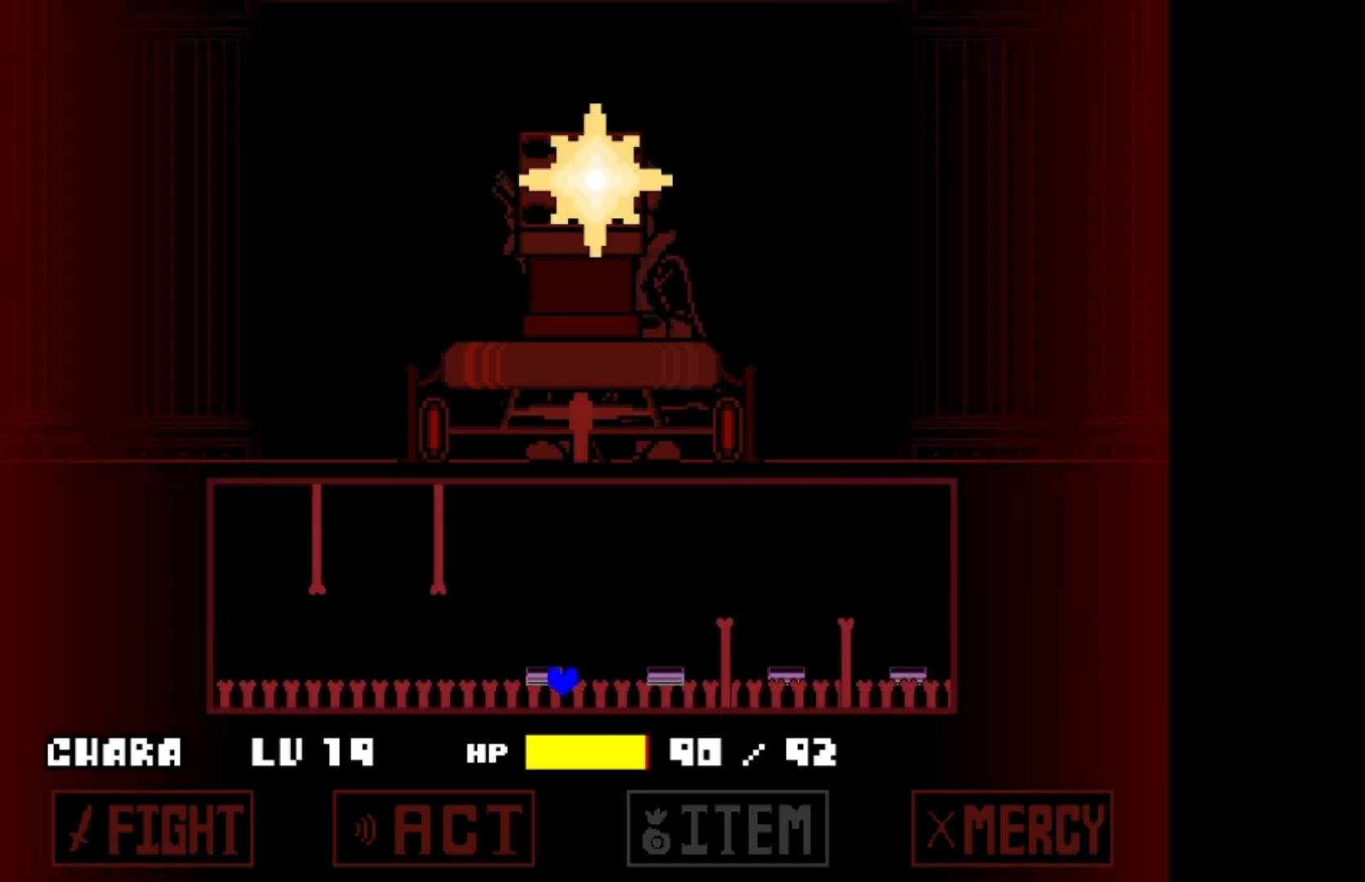
{"keys": ["right"], "events": [[267, "up", "down"], [367, "left", "up"], [400, "up", "up"], [500, "right", "down"]]}
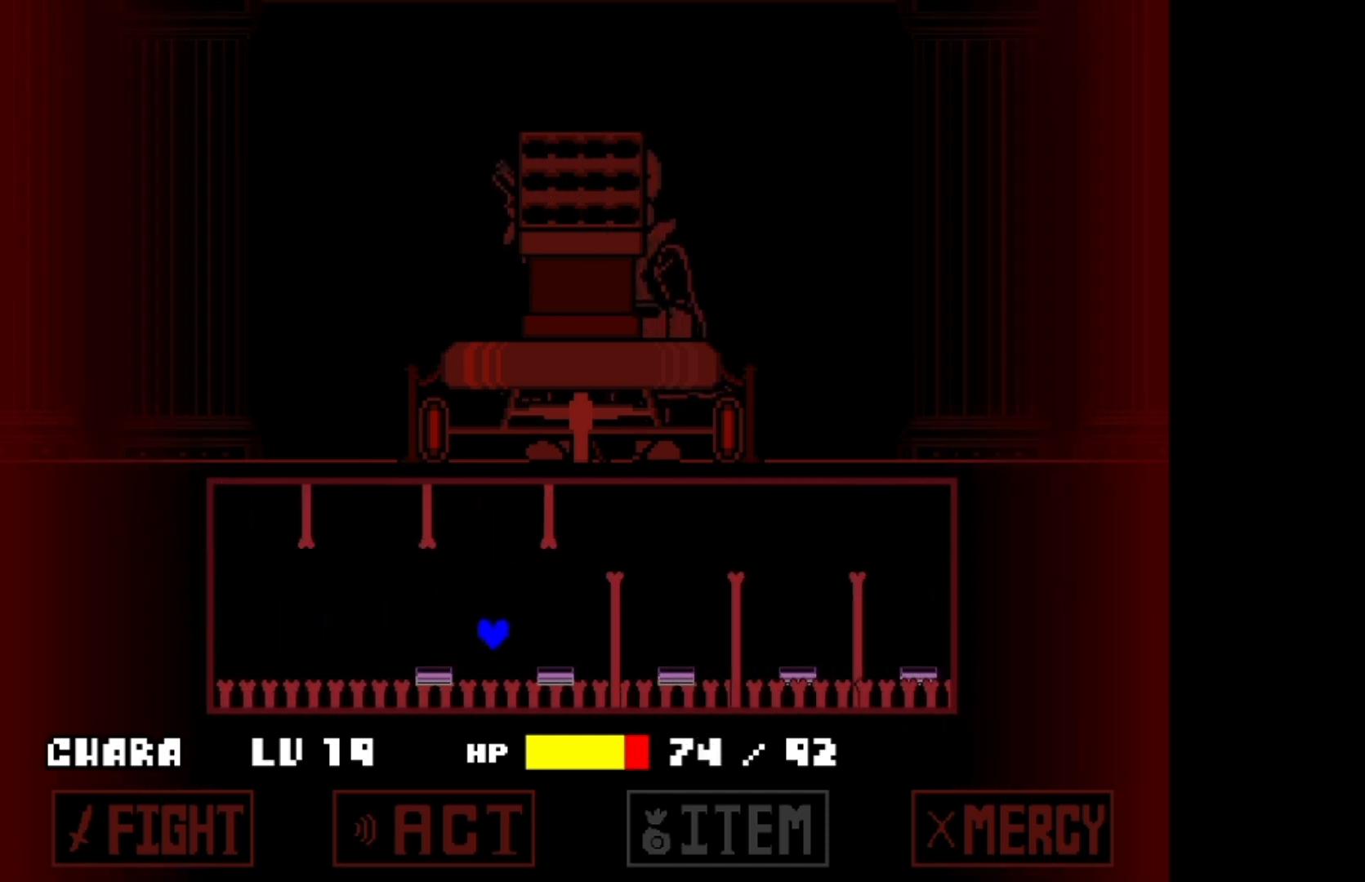
{"keys": ["left"], "events": [[133, "left", "down"], [133, "right", "up"]]}
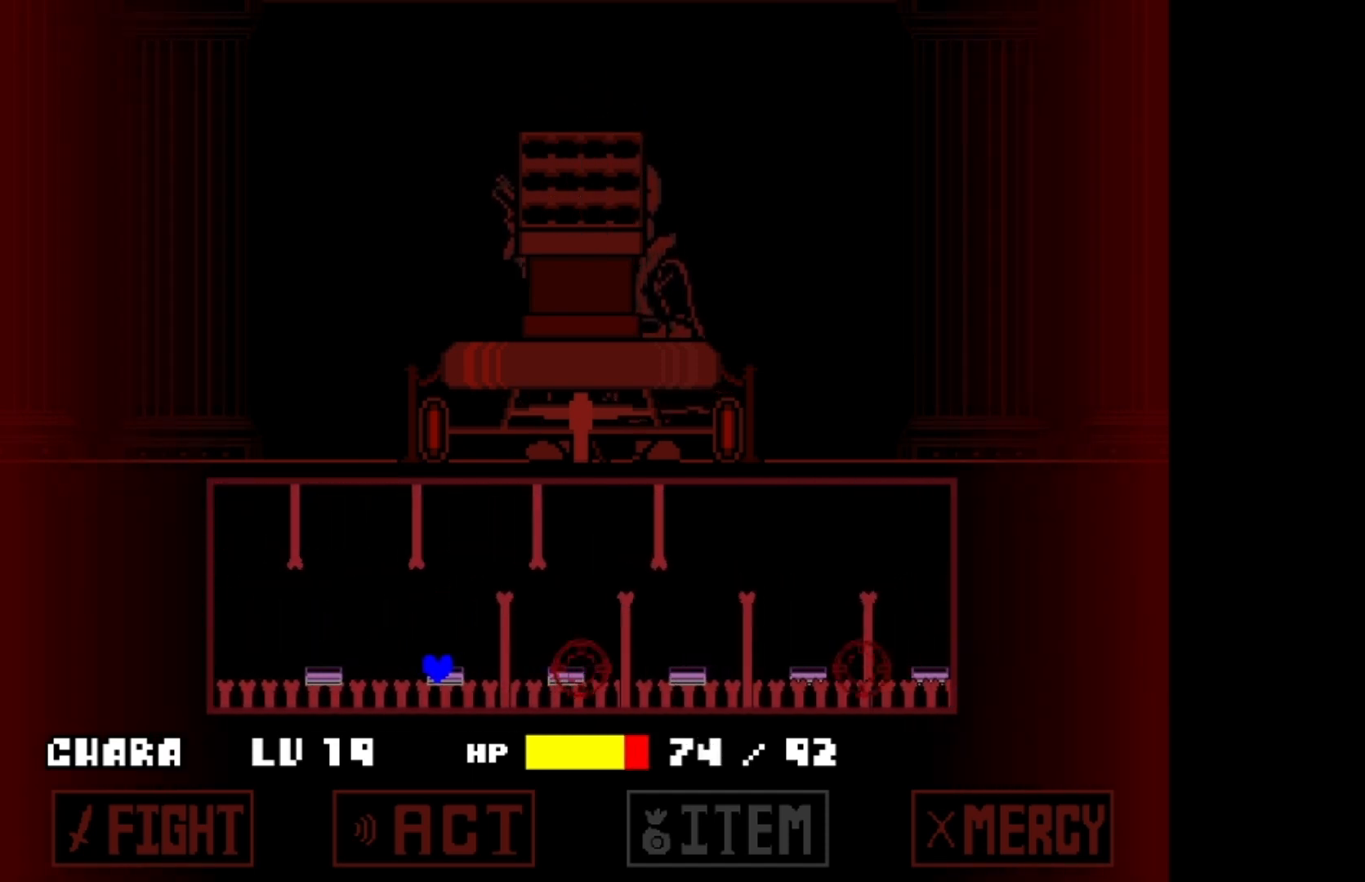
{"keys": ["right", "up"], "events": [[33, "up", "down"], [200, "left", "up"], [267, "right", "down"]]}
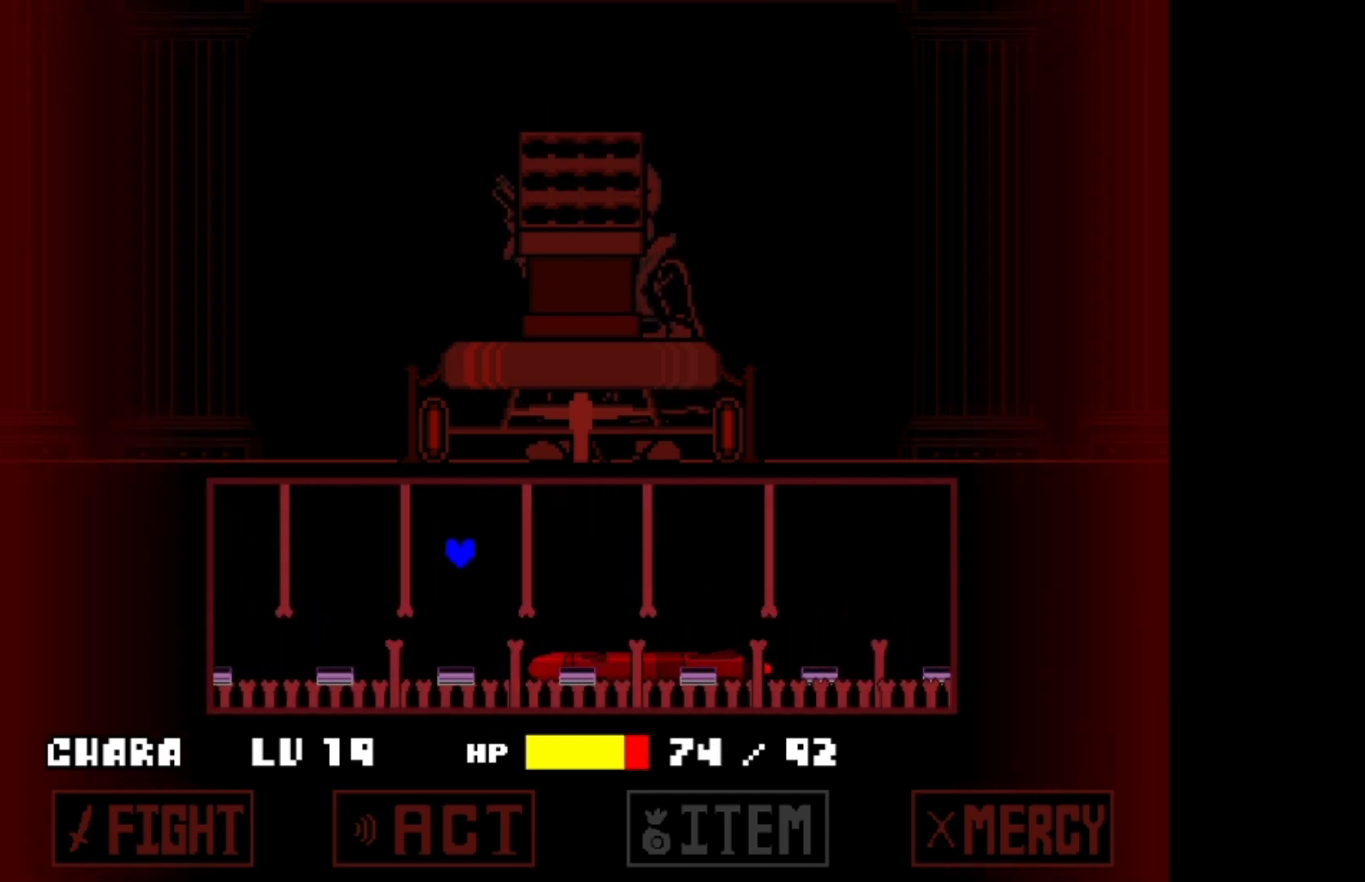
{"keys": ["left"], "events": [[33, "up", "up"], [267, "left", "down"], [300, "right", "up"]]}
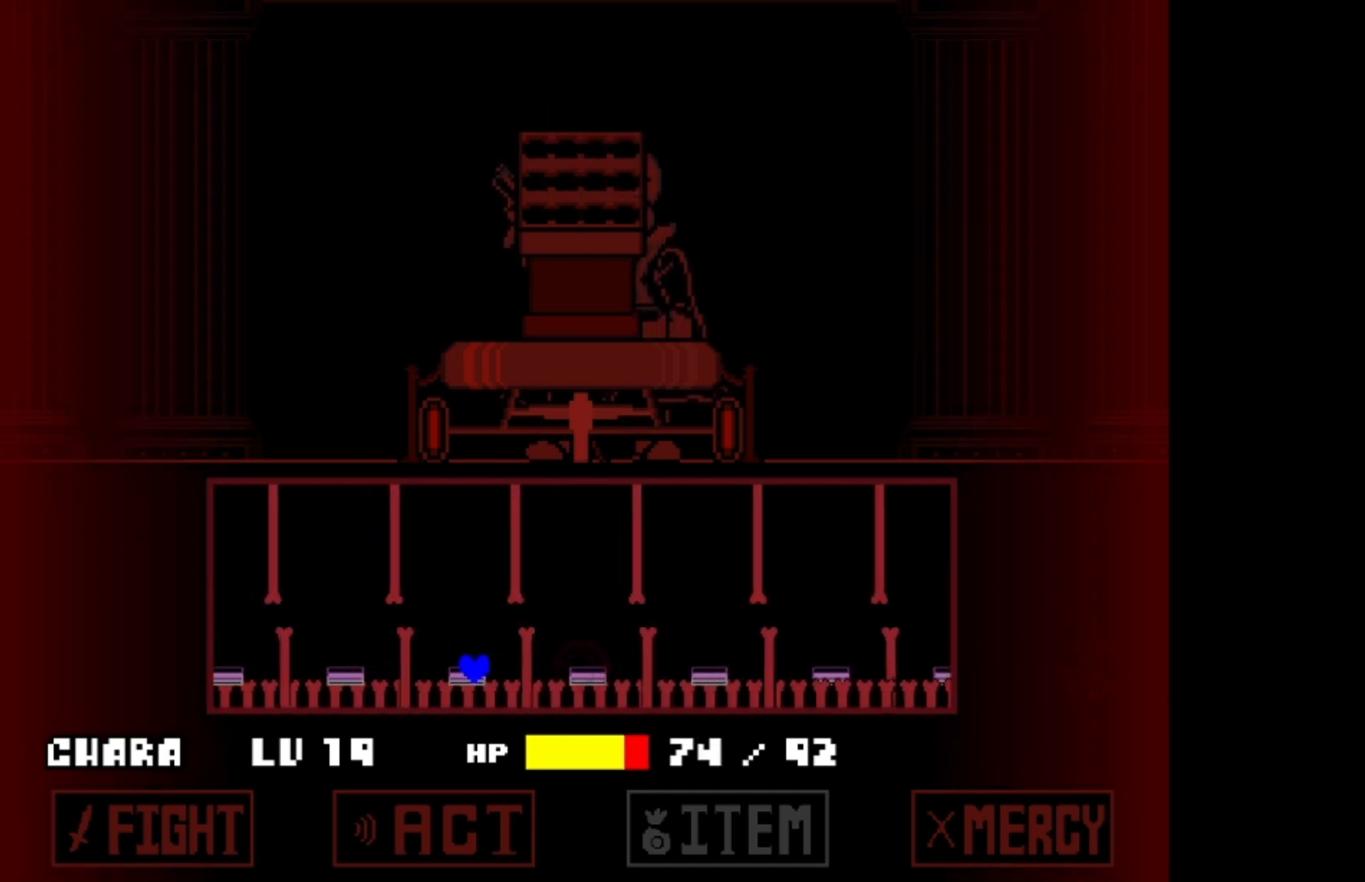
{"keys": ["left"], "events": []}
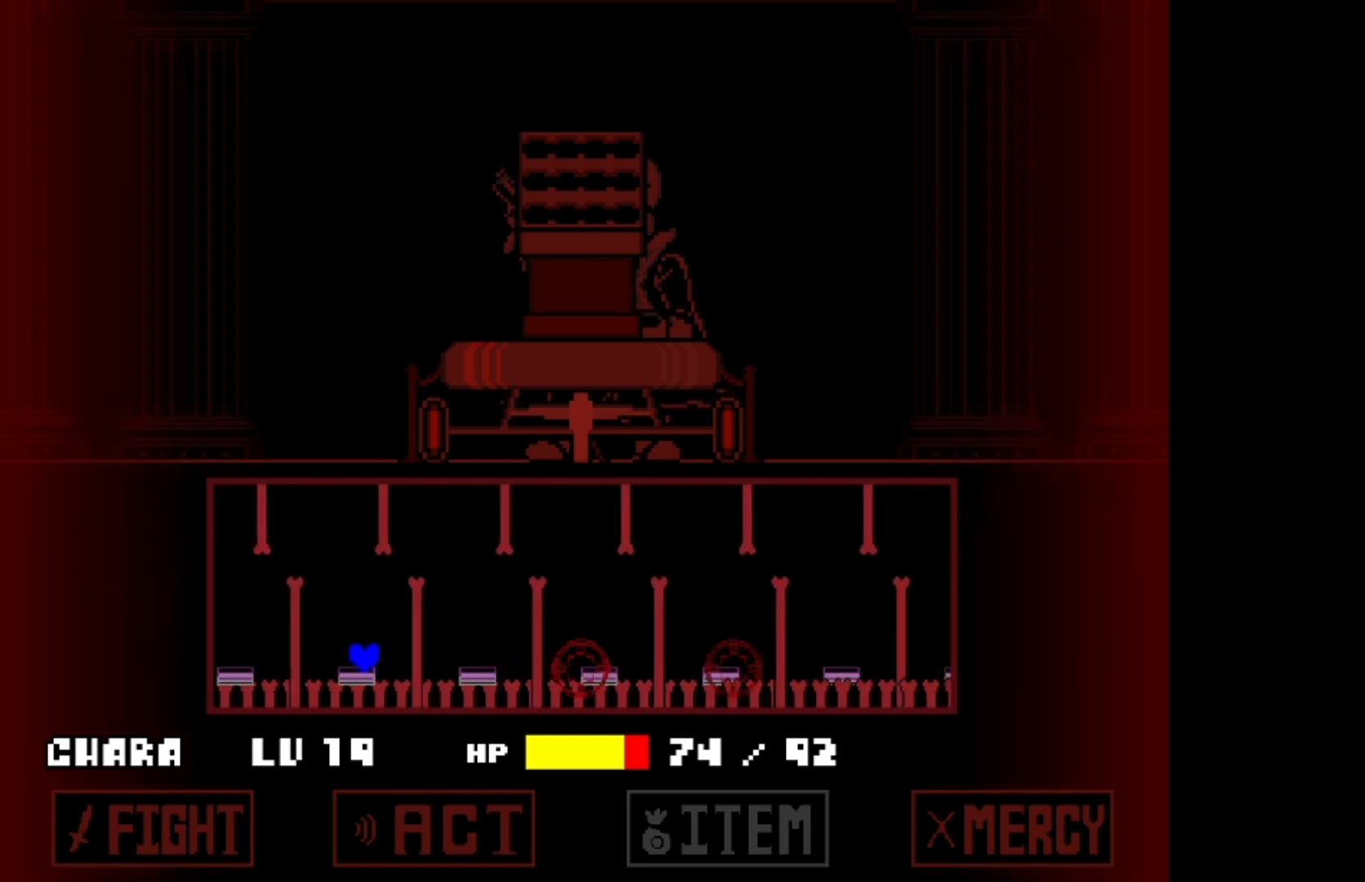
{"keys": ["right", "up"], "events": [[33, "up", "down"], [200, "left", "up"], [200, "right", "down"]]}
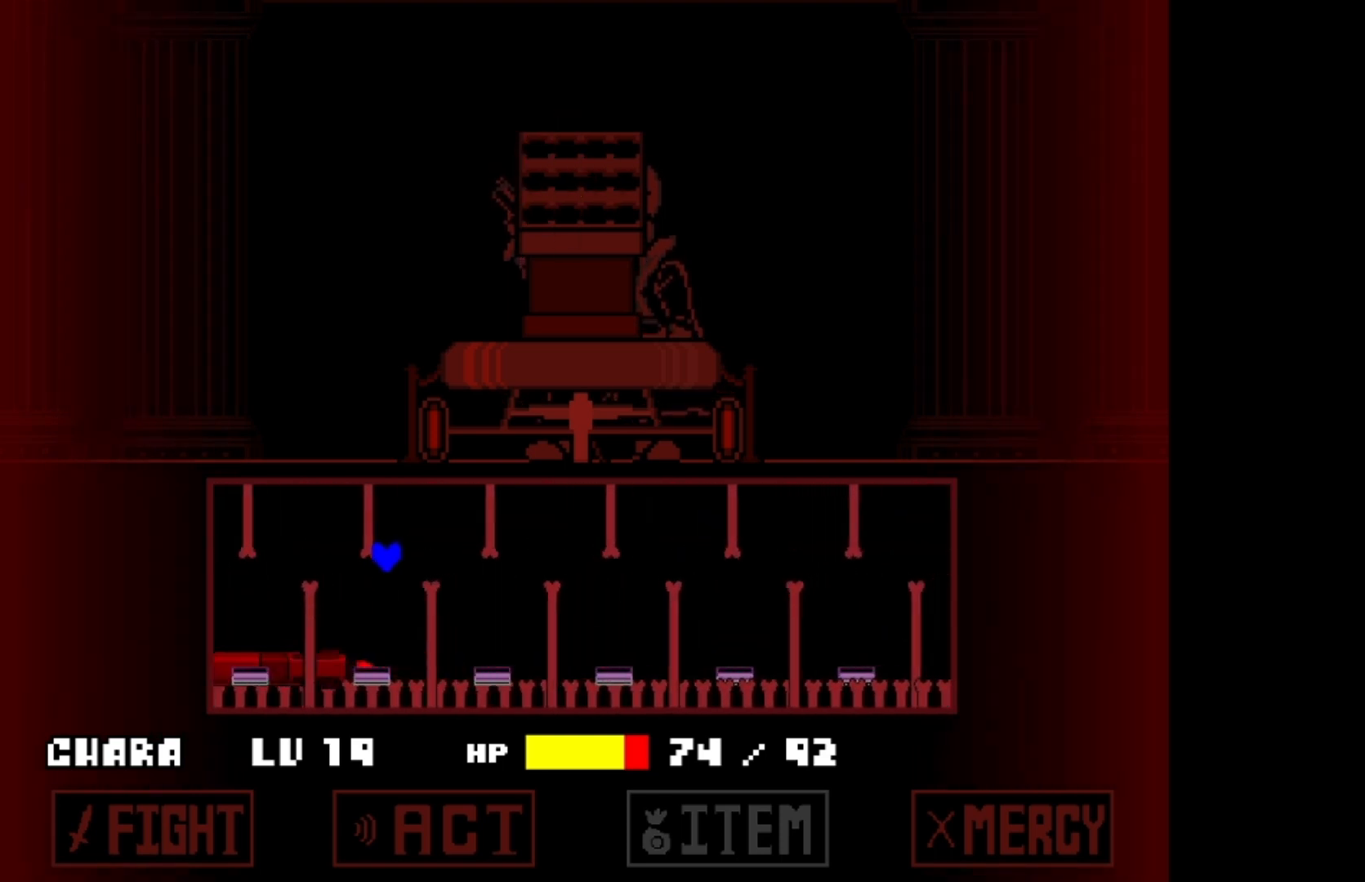
{"keys": ["left"], "events": [[100, "up", "up"], [233, "left", "down"], [233, "right", "up"]]}